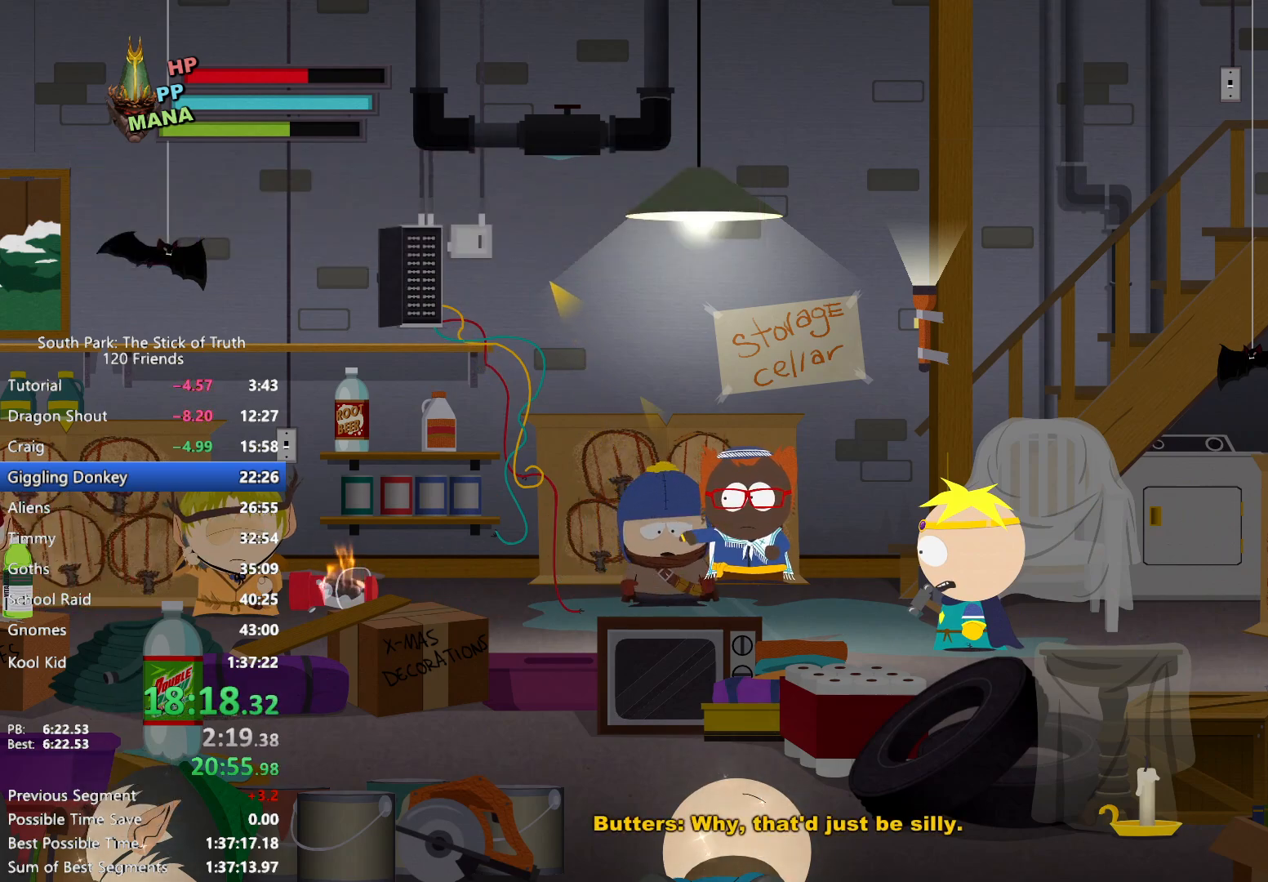
Gameplay with a controller (Xbox layout); each line is a JSON object with the inputs held at the frame after it. "events" lists button and stick changes between this image and that frame as [ms after this image, input, new state], when the widget could be followed in between. Not read: L3 R3.
{"buttons": ["L2"], "left_stick": "up-left", "right_stick": "center", "events": [[100, "R2", "down"], [167, "R2", "up"], [283, "R2", "down"], [333, "R2", "up"], [433, "R2", "down"], [500, "R2", "up"]]}
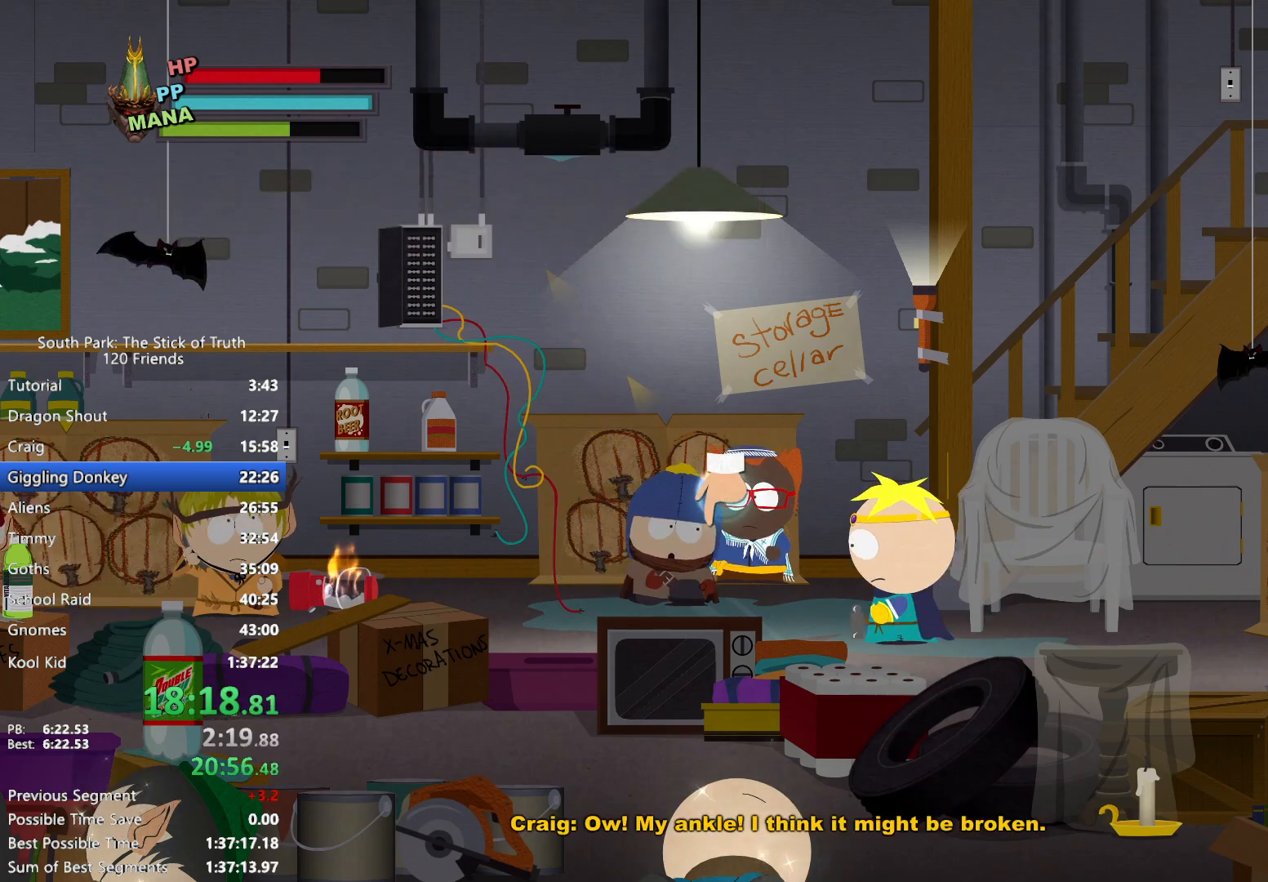
{"buttons": ["B"], "left_stick": "right", "right_stick": "center", "events": [[83, "left_stick", "up-right"], [117, "L2", "up"], [133, "B", "down"], [183, "left_stick", "right"]]}
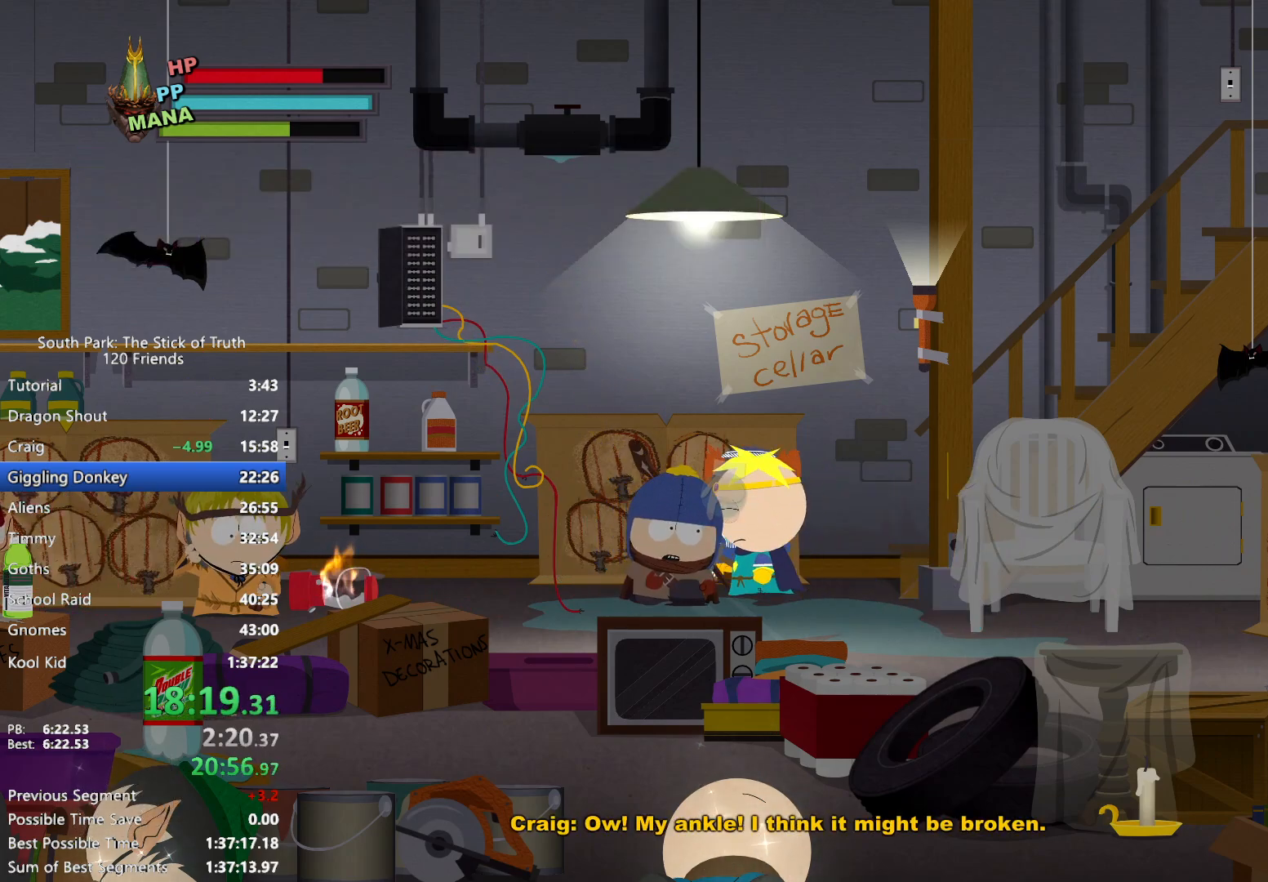
{"buttons": [], "left_stick": "right", "right_stick": "center", "events": [[450, "B", "up"]]}
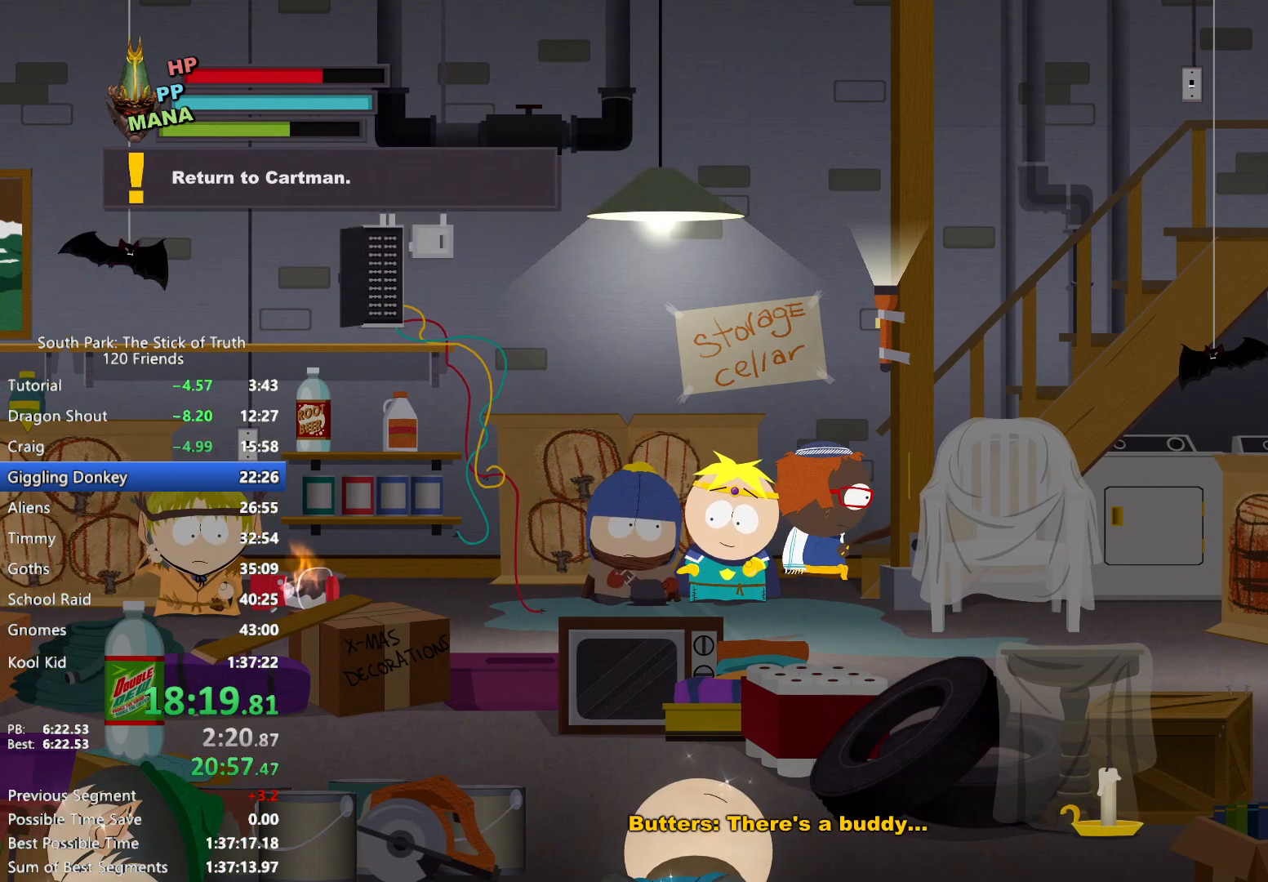
{"buttons": ["B"], "left_stick": "right", "right_stick": "center", "events": [[33, "B", "down"]]}
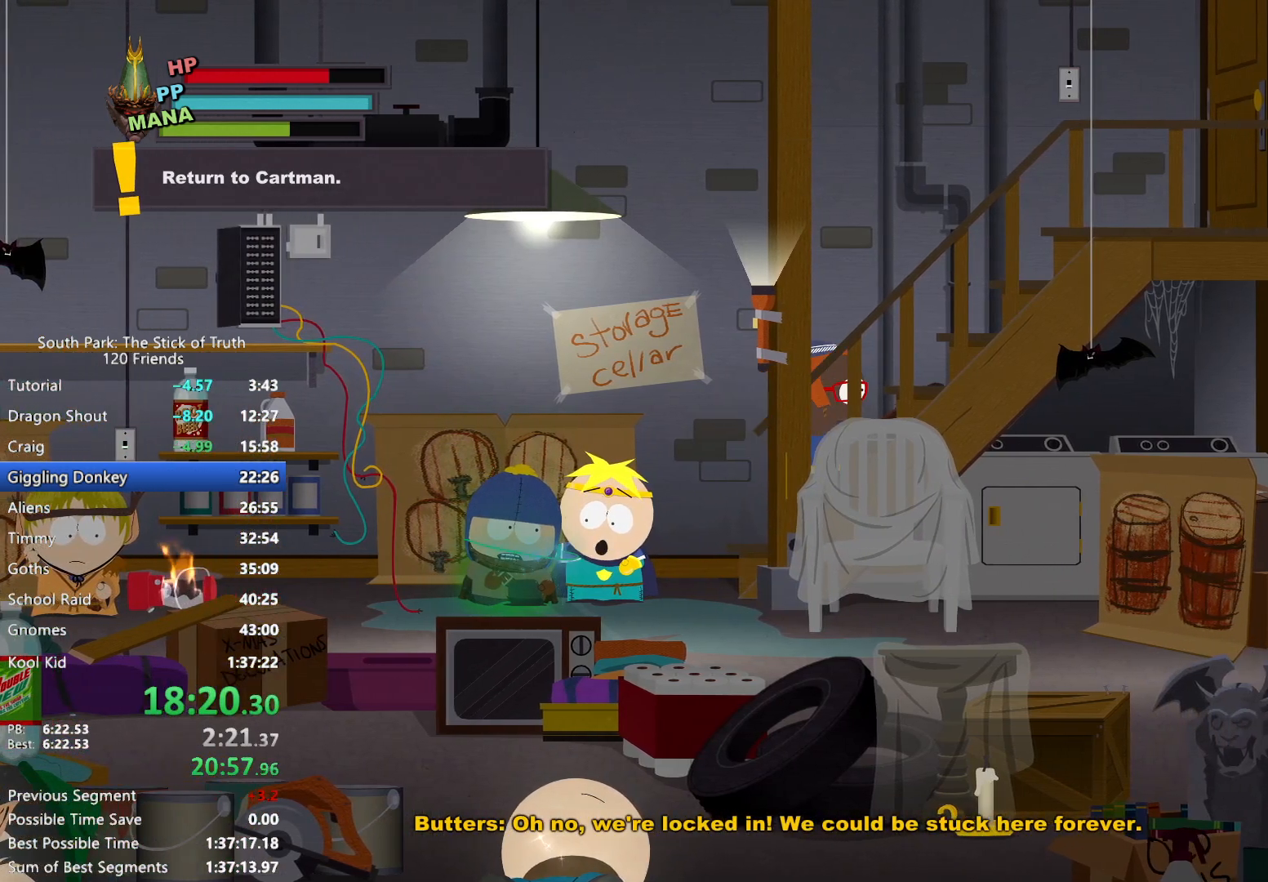
{"buttons": ["B"], "left_stick": "right", "right_stick": "center", "events": []}
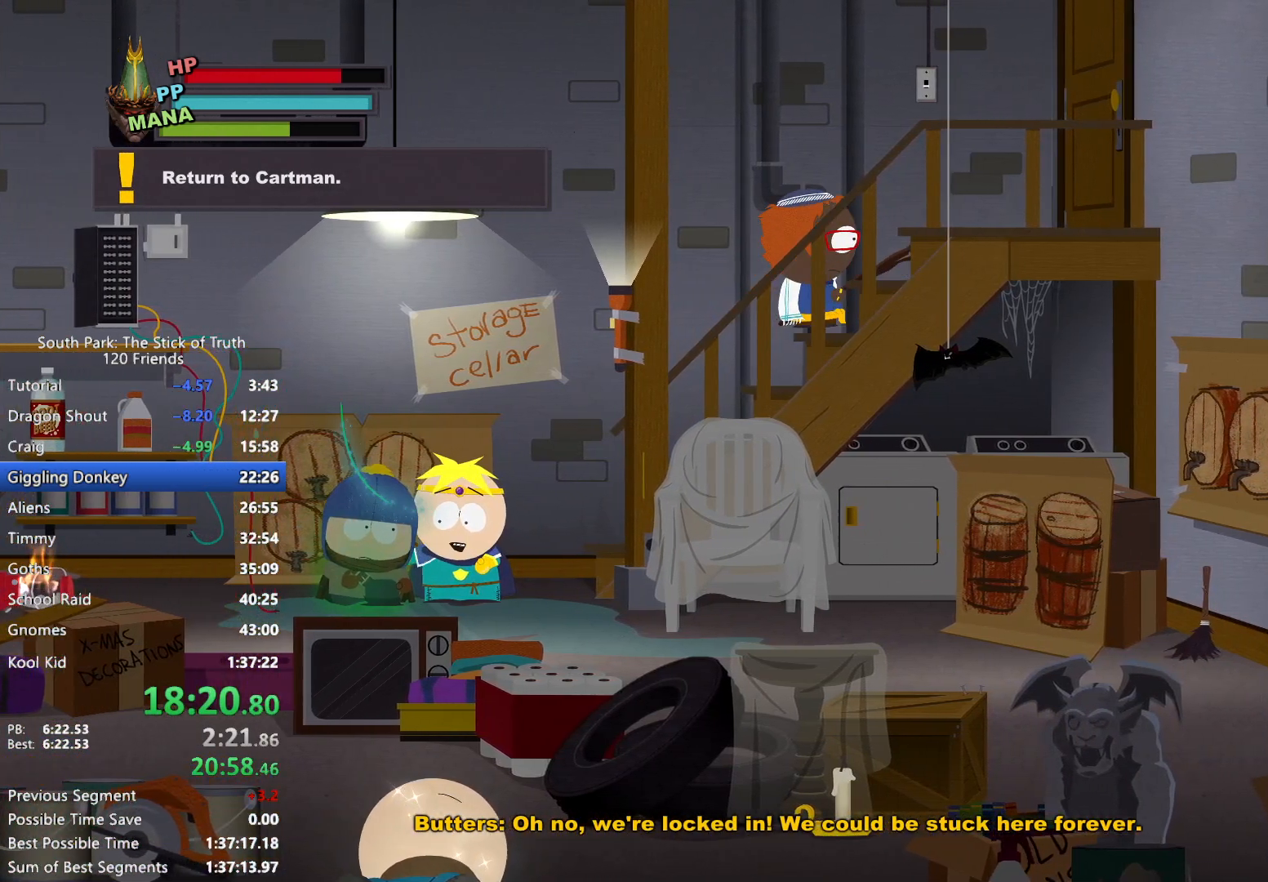
{"buttons": ["B"], "left_stick": "right", "right_stick": "center", "events": []}
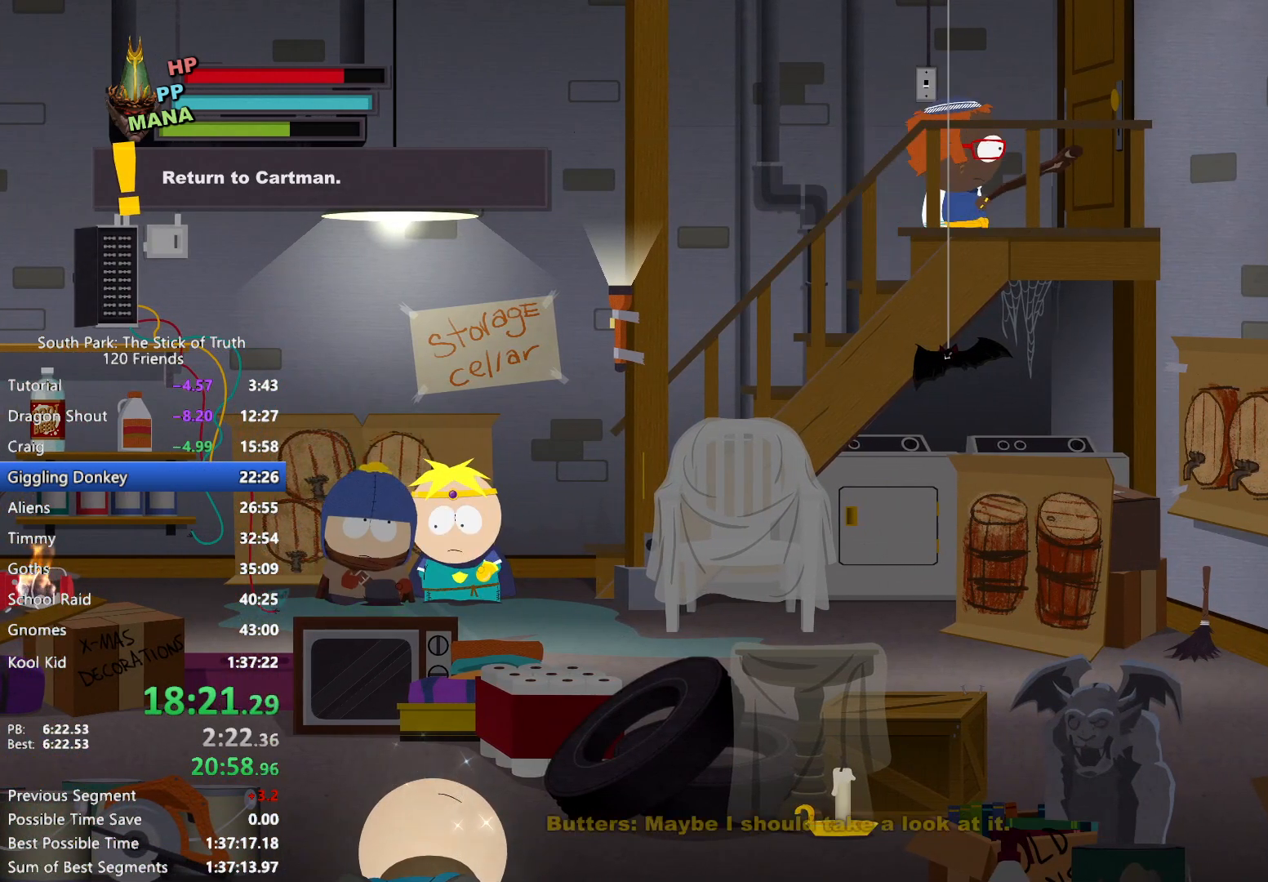
{"buttons": ["A"], "left_stick": "right", "right_stick": "center", "events": [[183, "A", "down"], [183, "B", "up"], [267, "A", "up"], [350, "A", "down"], [400, "A", "up"], [500, "A", "down"]]}
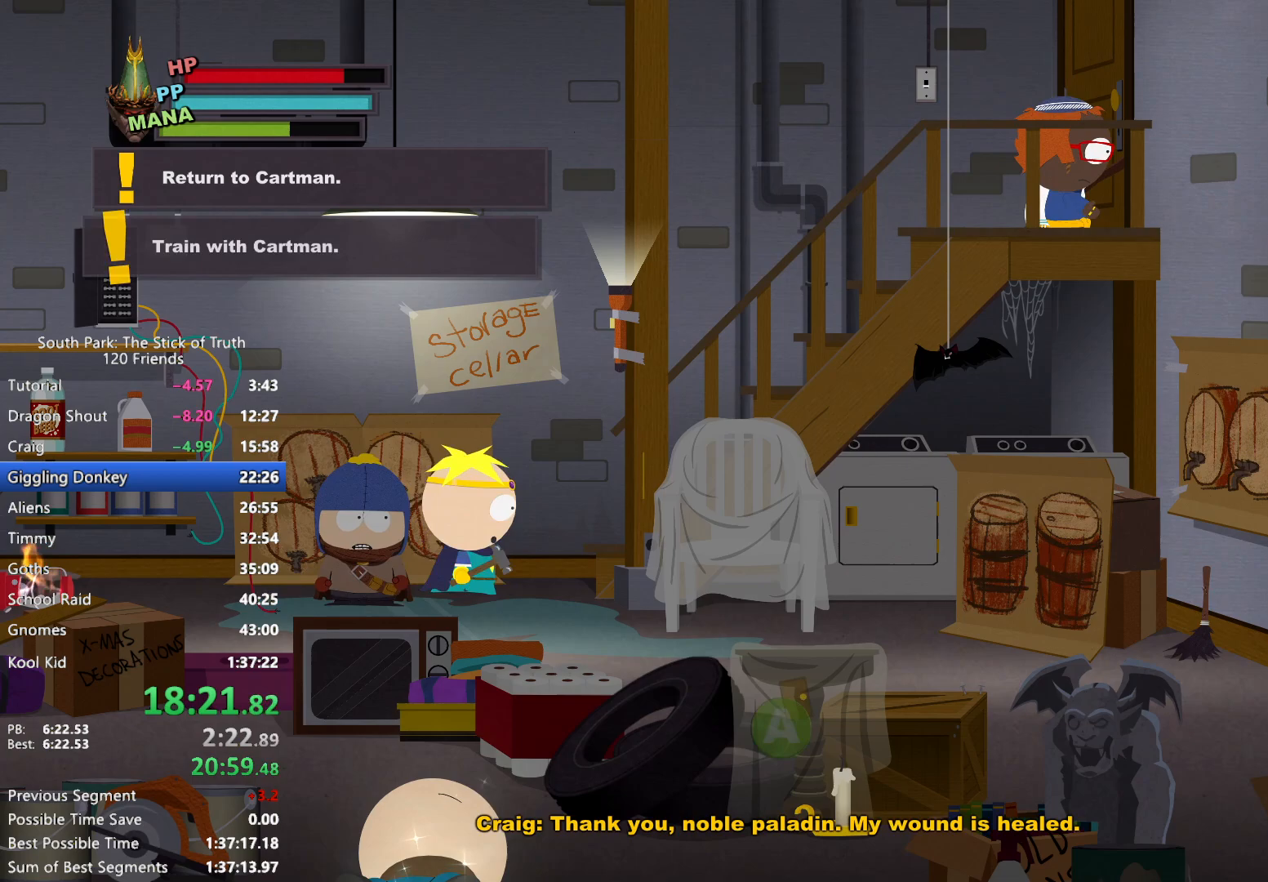
{"buttons": ["B"], "left_stick": "right", "right_stick": "center", "events": [[33, "A", "up"], [183, "A", "down"], [217, "A", "up"], [233, "A", "down"], [350, "B", "down"], [367, "A", "up"]]}
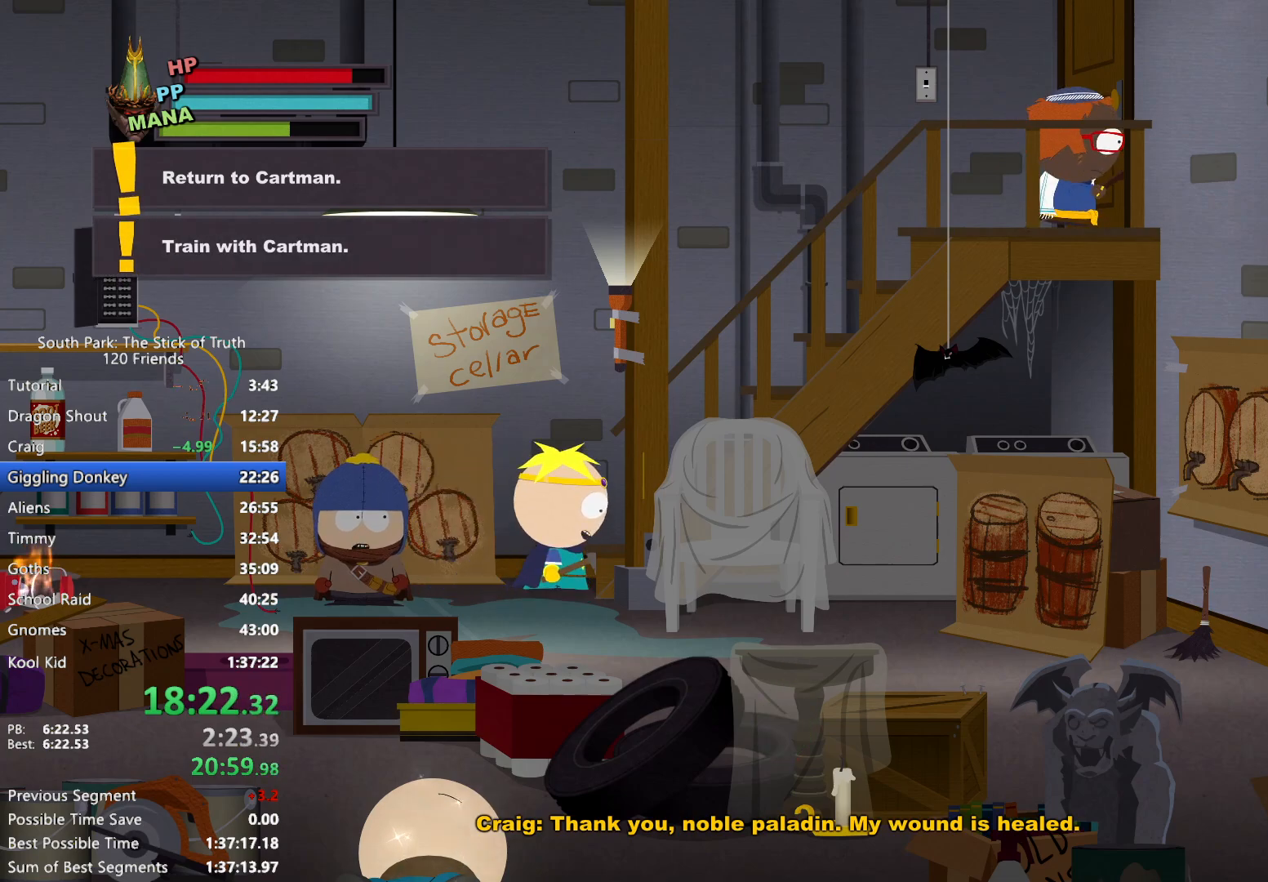
{"buttons": ["A"], "left_stick": "right", "right_stick": "center", "events": [[67, "B", "up"], [83, "A", "down"], [233, "A", "up"], [317, "A", "down"], [433, "A", "up"], [500, "A", "down"]]}
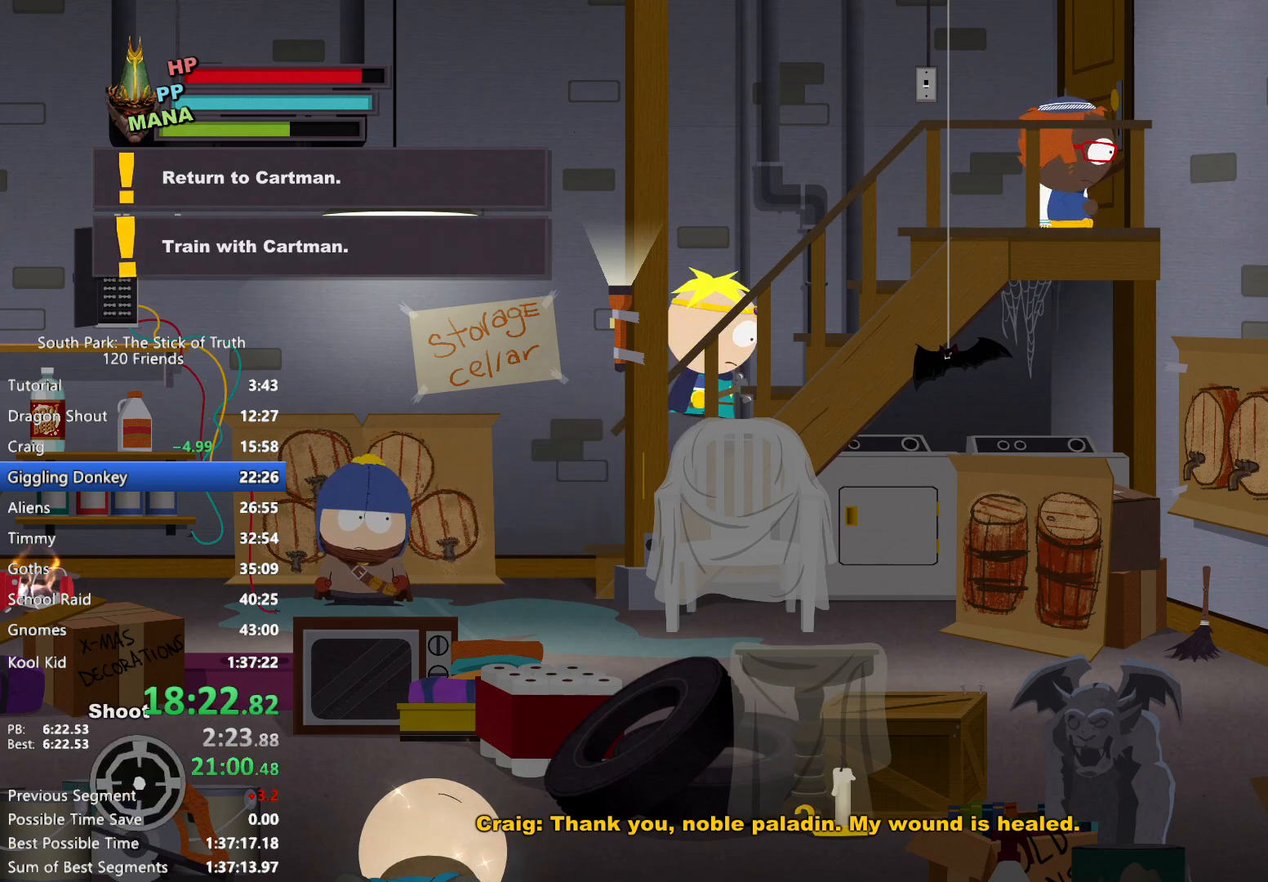
{"buttons": ["A"], "left_stick": "right", "right_stick": "center", "events": [[83, "A", "up"], [183, "A", "down"], [250, "A", "up"], [350, "A", "down"], [417, "A", "up"], [500, "A", "down"]]}
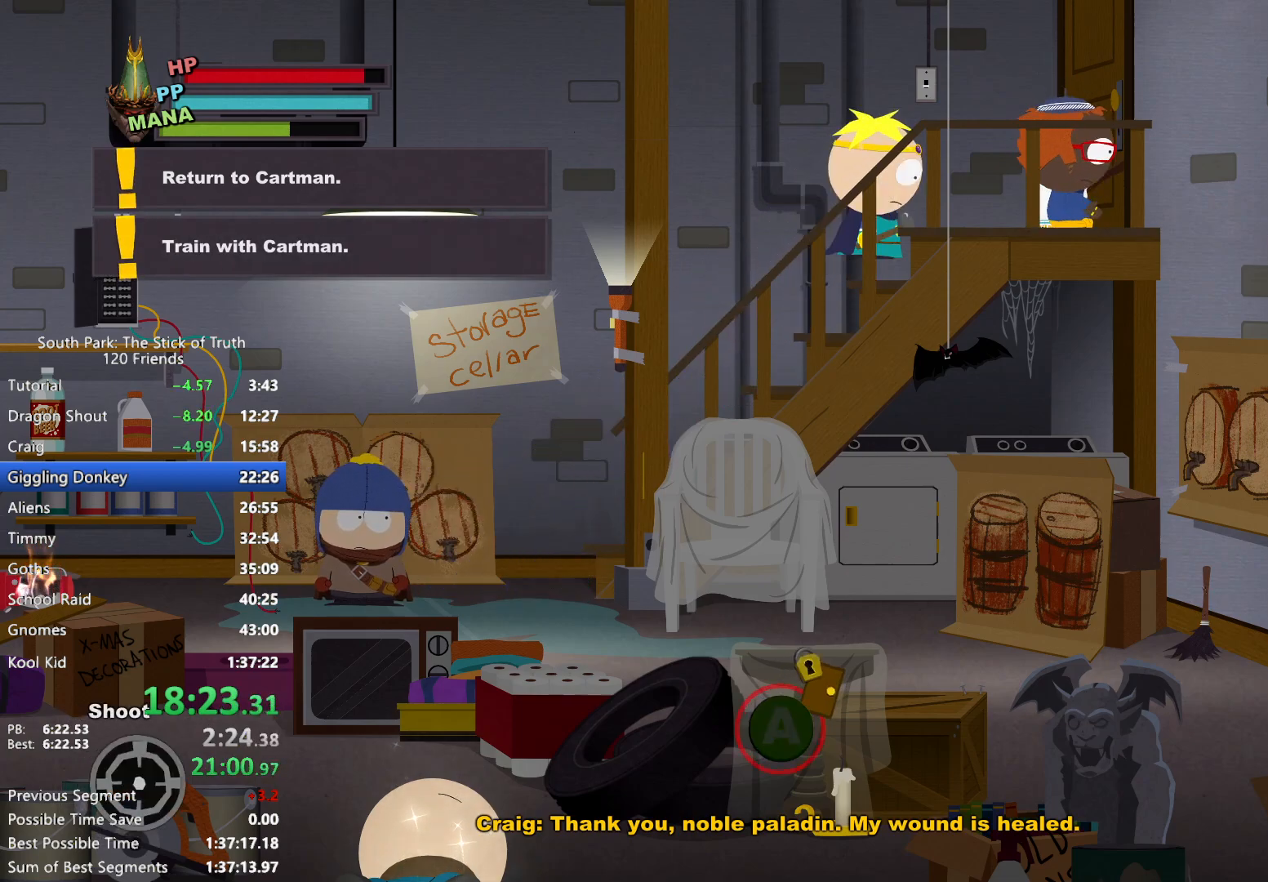
{"buttons": [], "left_stick": "right", "right_stick": "center", "events": [[83, "A", "up"], [183, "A", "down"], [267, "A", "up"], [350, "A", "down"], [433, "A", "up"]]}
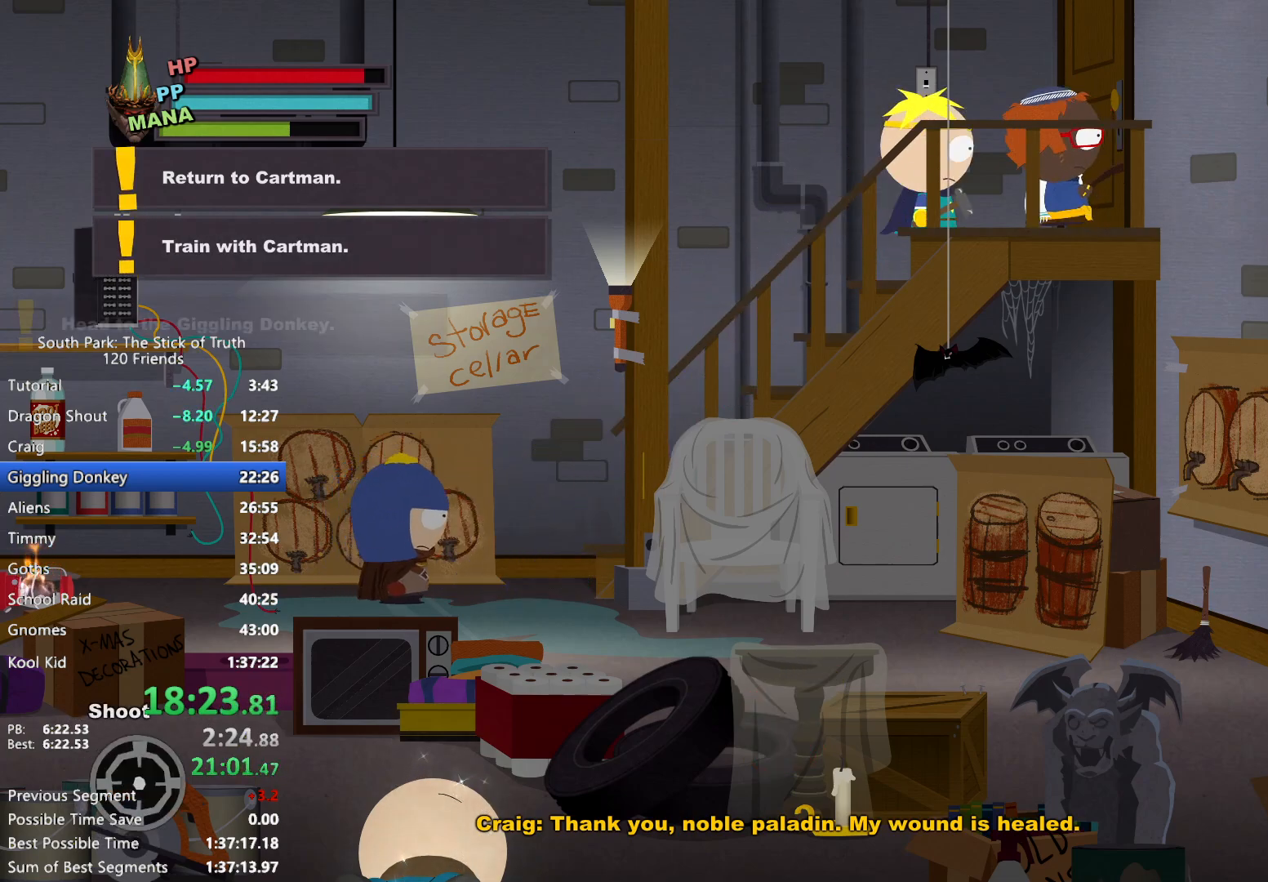
{"buttons": [], "left_stick": "right", "right_stick": "center", "events": [[33, "A", "down"], [133, "A", "up"], [217, "A", "down"], [283, "A", "up"], [383, "A", "down"], [450, "A", "up"]]}
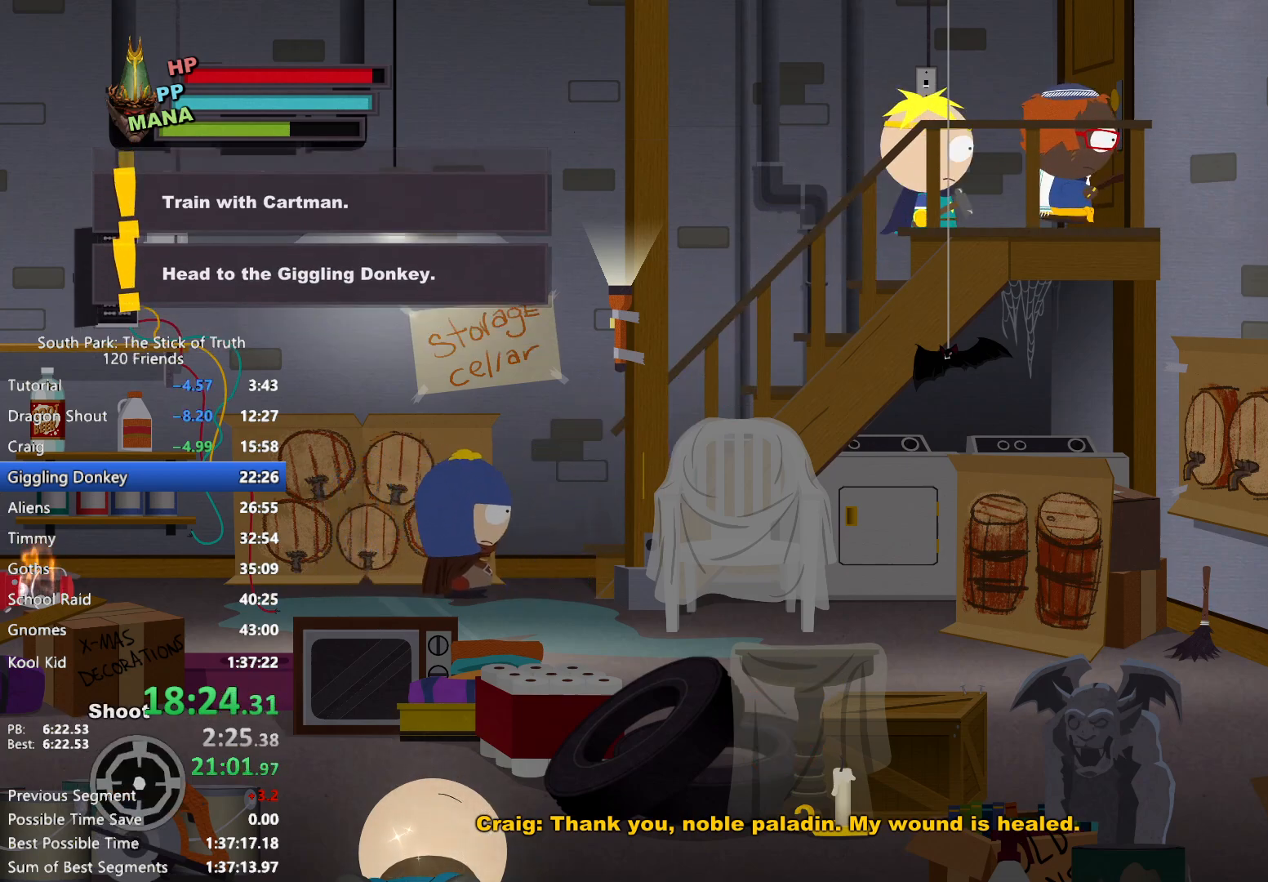
{"buttons": [], "left_stick": "right", "right_stick": "center", "events": [[67, "A", "down"], [117, "A", "up"], [250, "A", "down"], [283, "A", "up"], [400, "A", "down"], [467, "A", "up"]]}
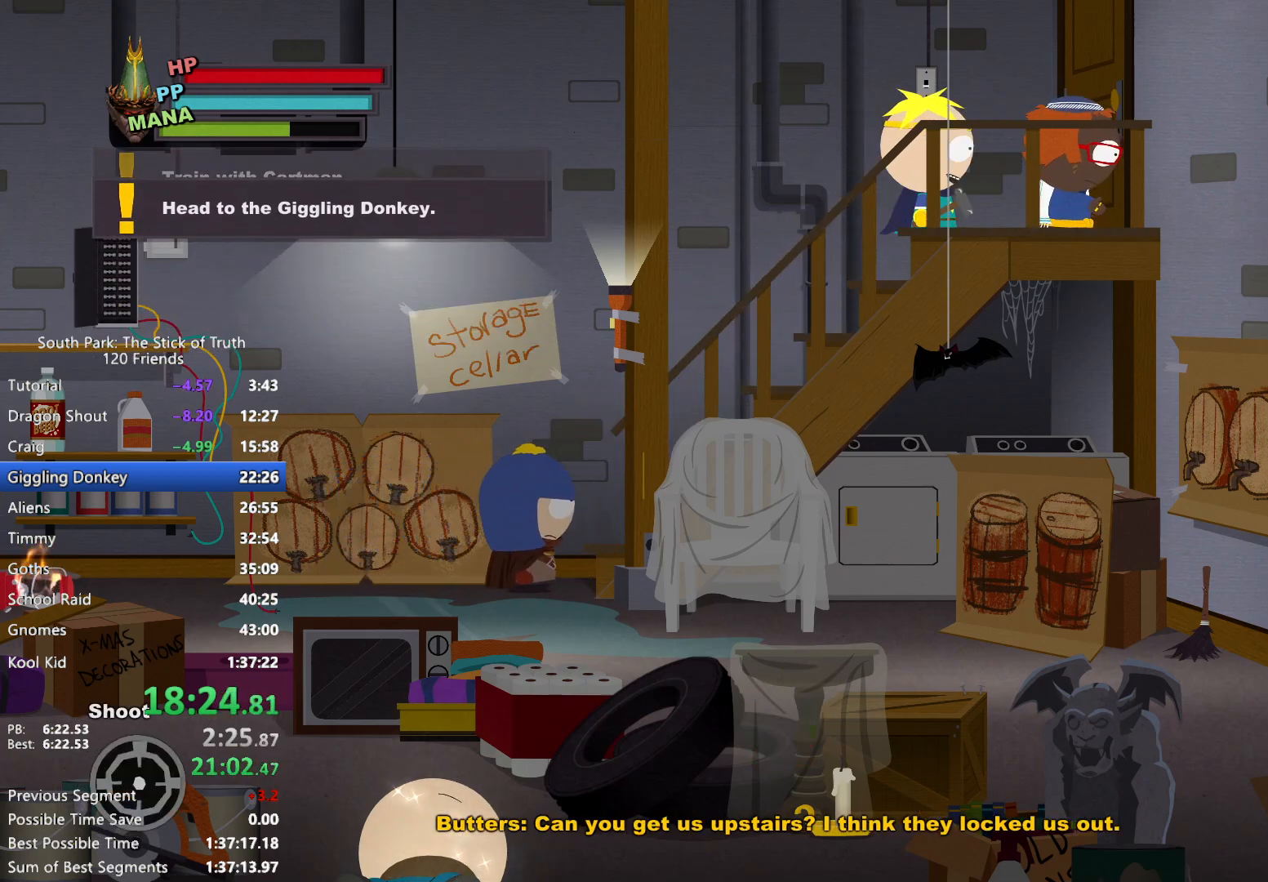
{"buttons": ["A"], "left_stick": "right", "right_stick": "center", "events": [[83, "A", "down"], [183, "A", "up"], [283, "A", "down"], [367, "A", "up"], [450, "A", "down"]]}
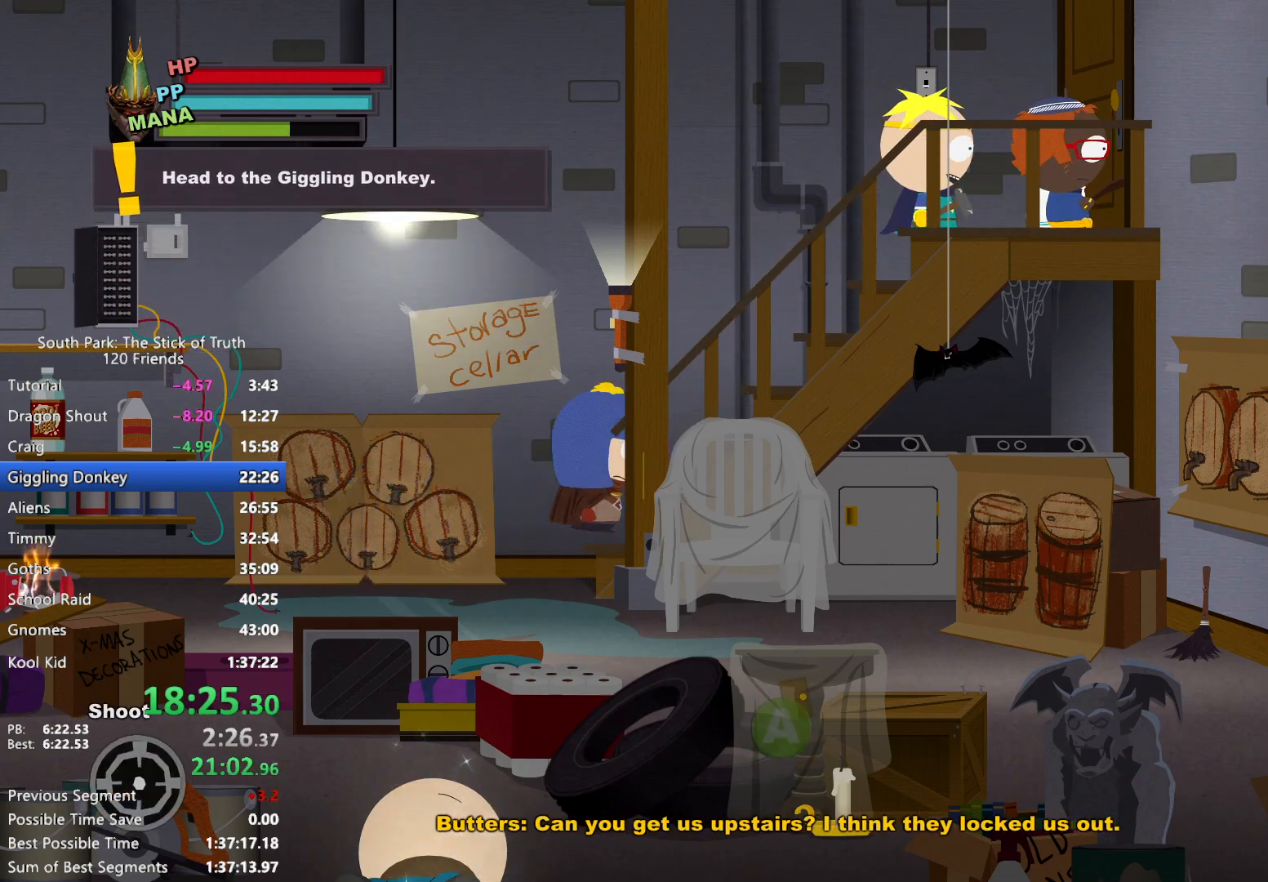
{"buttons": [], "left_stick": "right", "right_stick": "center", "events": [[50, "A", "up"], [133, "A", "down"], [233, "A", "up"], [333, "A", "down"], [417, "A", "up"]]}
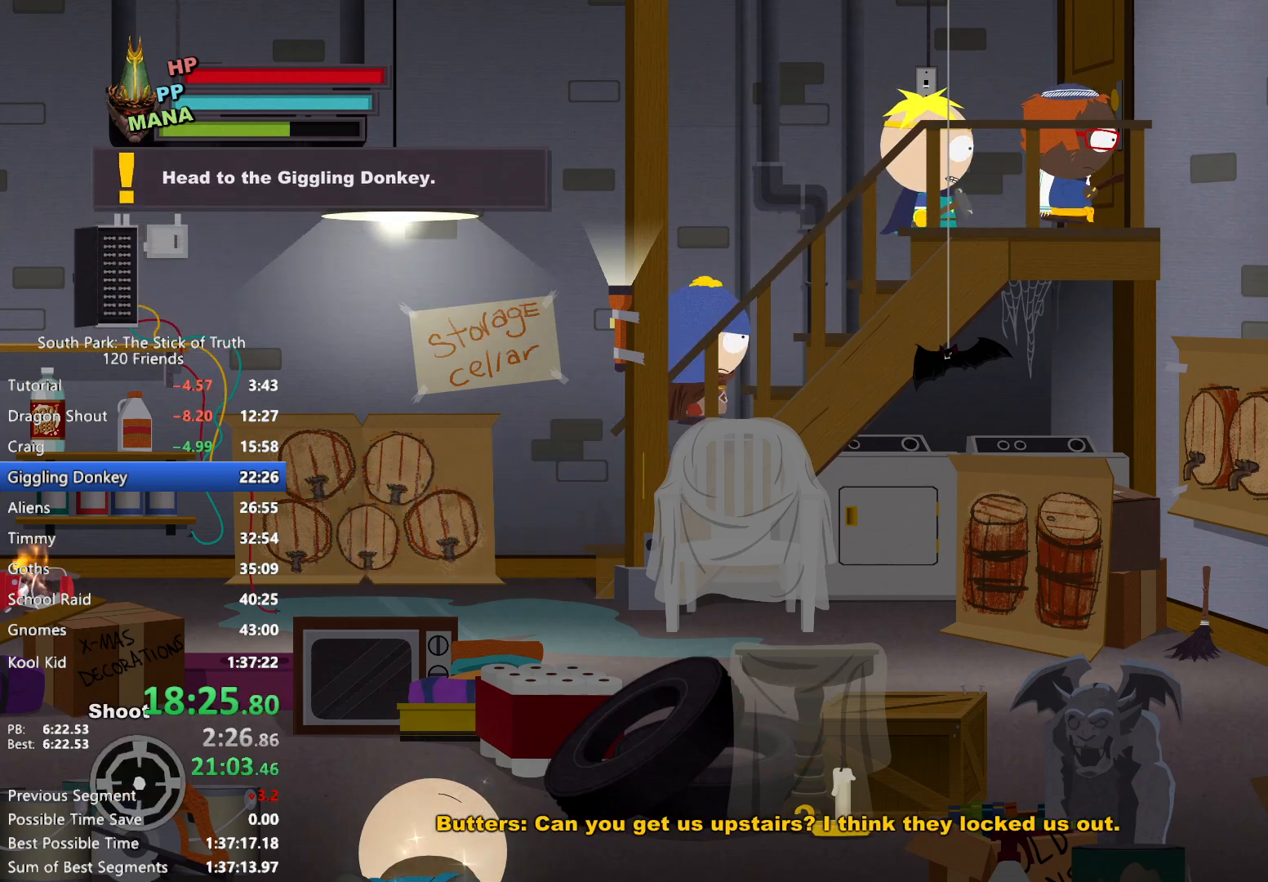
{"buttons": [], "left_stick": "right", "right_stick": "center", "events": [[33, "A", "down"], [117, "A", "up"], [217, "A", "down"], [317, "A", "up"], [433, "A", "down"], [483, "A", "up"]]}
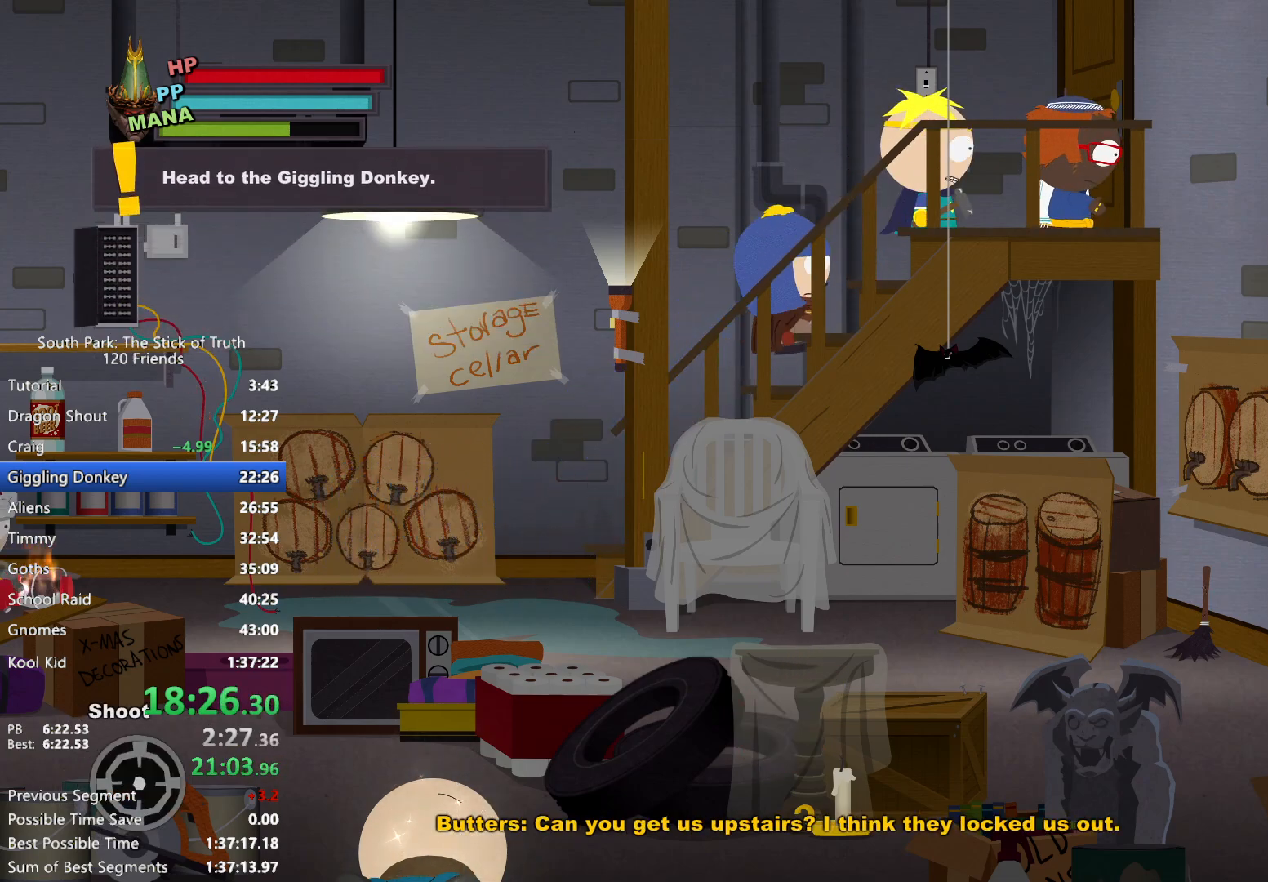
{"buttons": [], "left_stick": "right", "right_stick": "center", "events": [[83, "A", "down"], [167, "A", "up"], [283, "A", "down"], [333, "A", "up"], [450, "A", "down"], [500, "A", "up"]]}
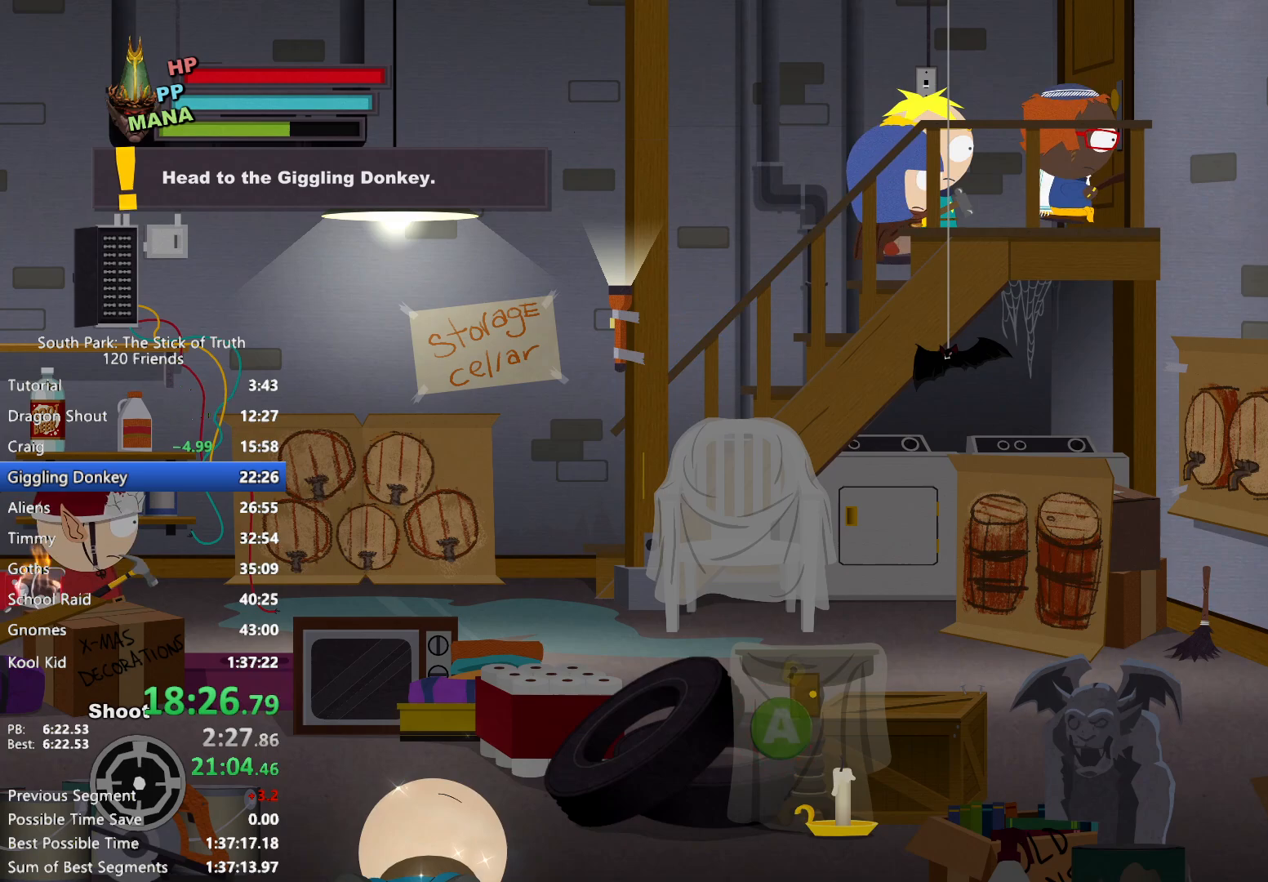
{"buttons": [], "left_stick": "right", "right_stick": "center", "events": [[117, "A", "down"], [167, "A", "up"], [283, "A", "down"], [350, "A", "up"], [433, "A", "down"], [500, "A", "up"]]}
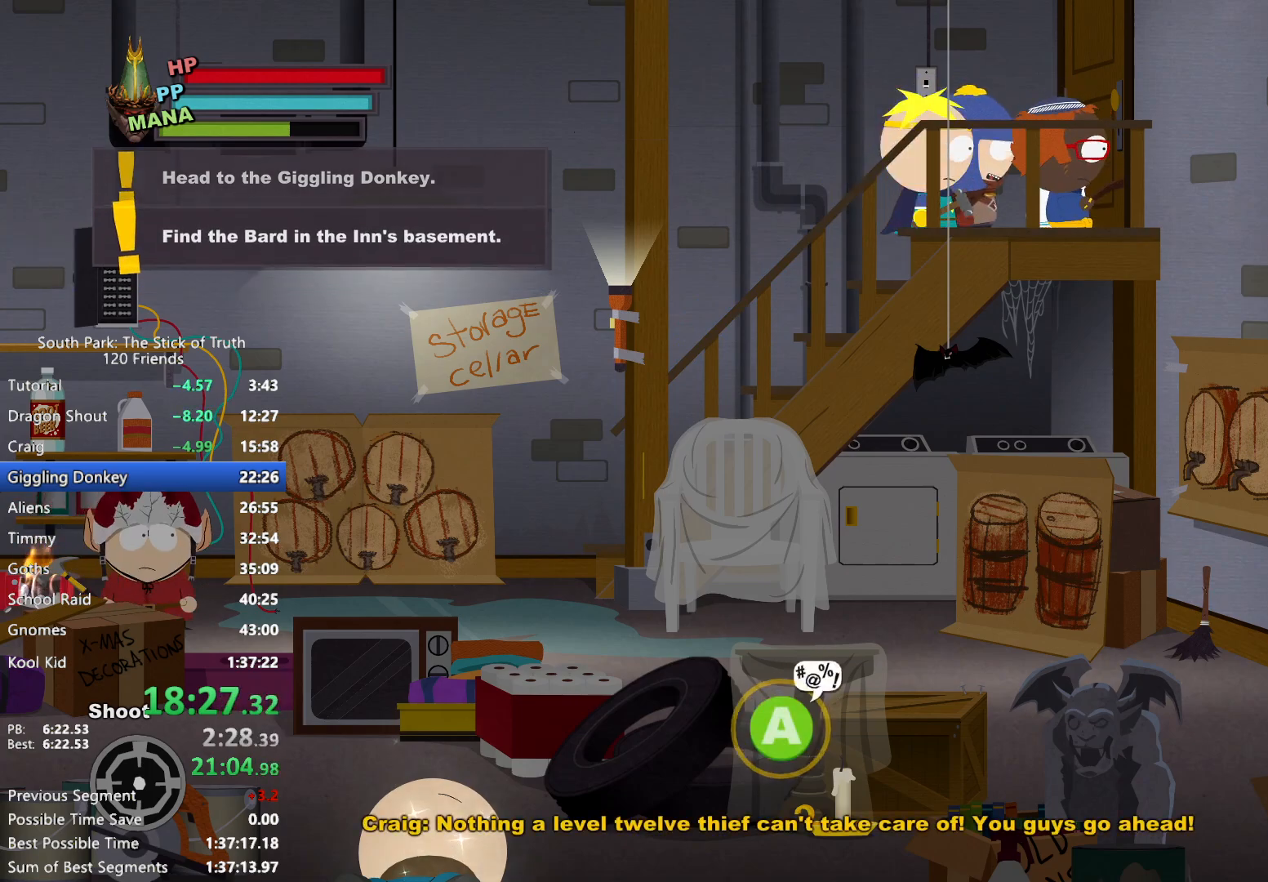
{"buttons": [], "left_stick": "right", "right_stick": "center", "events": [[100, "A", "down"], [167, "A", "up"], [267, "A", "down"], [333, "A", "up"], [433, "A", "down"], [500, "A", "up"]]}
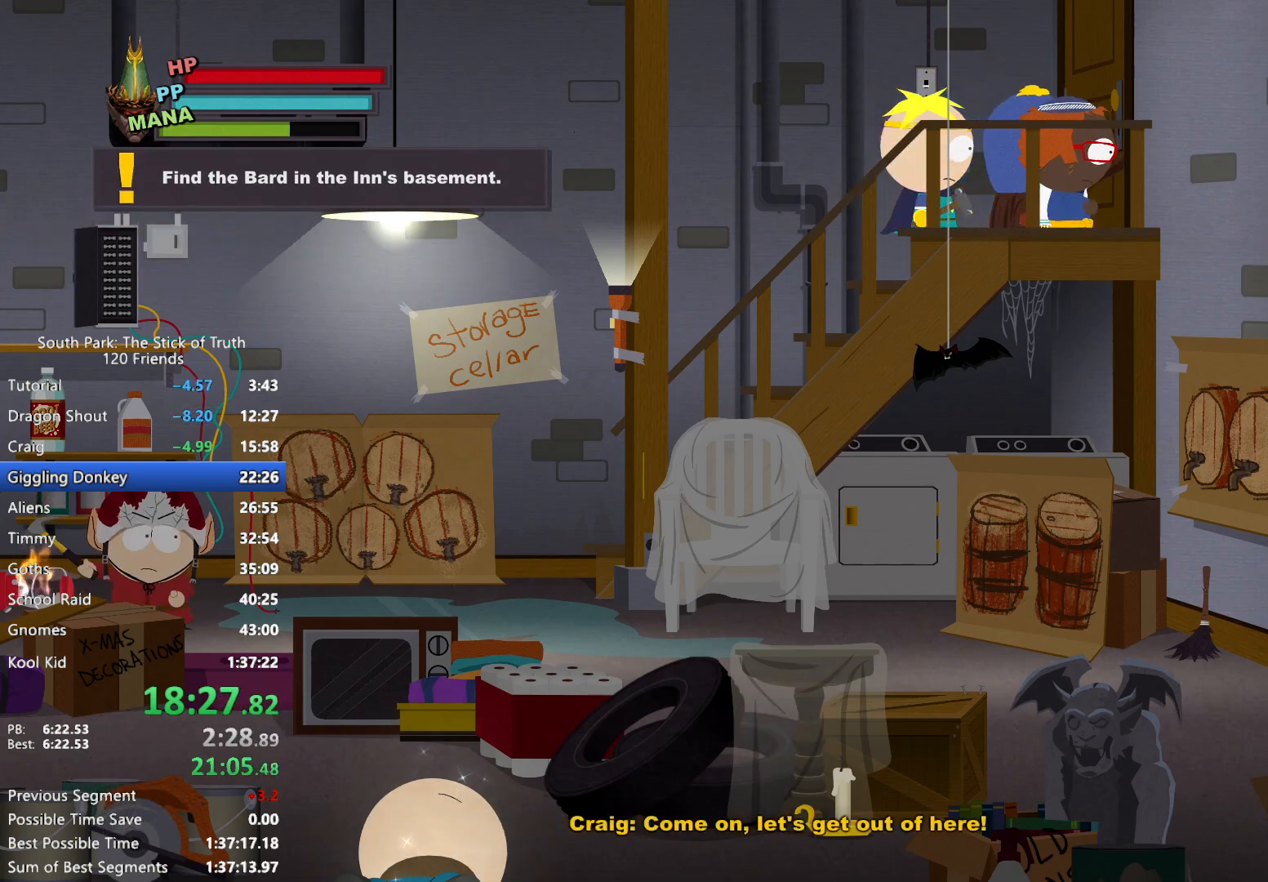
{"buttons": [], "left_stick": "right", "right_stick": "center", "events": [[117, "A", "down"], [183, "A", "up"], [267, "A", "down"], [333, "A", "up"], [433, "A", "down"], [500, "A", "up"]]}
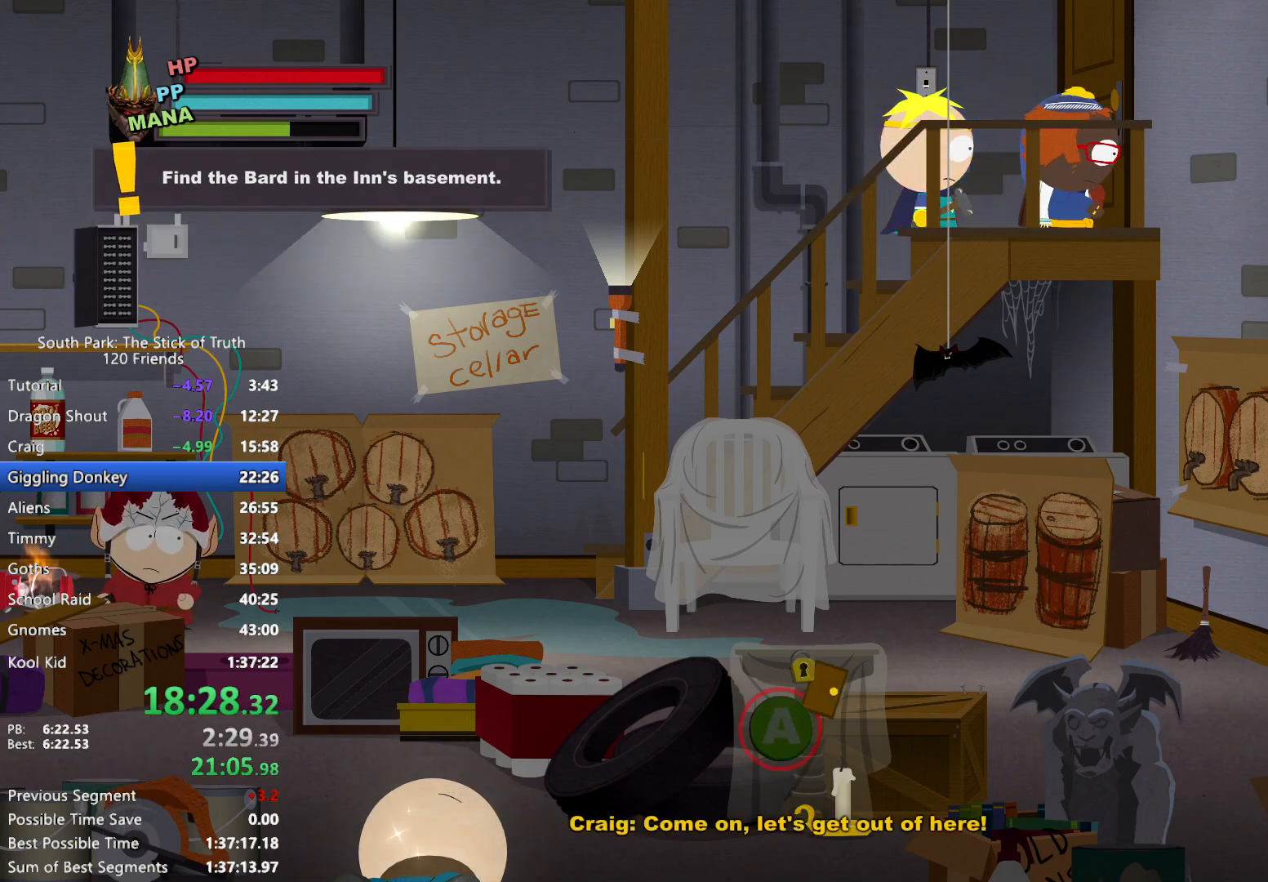
{"buttons": [], "left_stick": "right", "right_stick": "center", "events": [[100, "A", "down"], [183, "A", "up"], [250, "A", "down"], [333, "A", "up"], [433, "A", "down"], [500, "A", "up"]]}
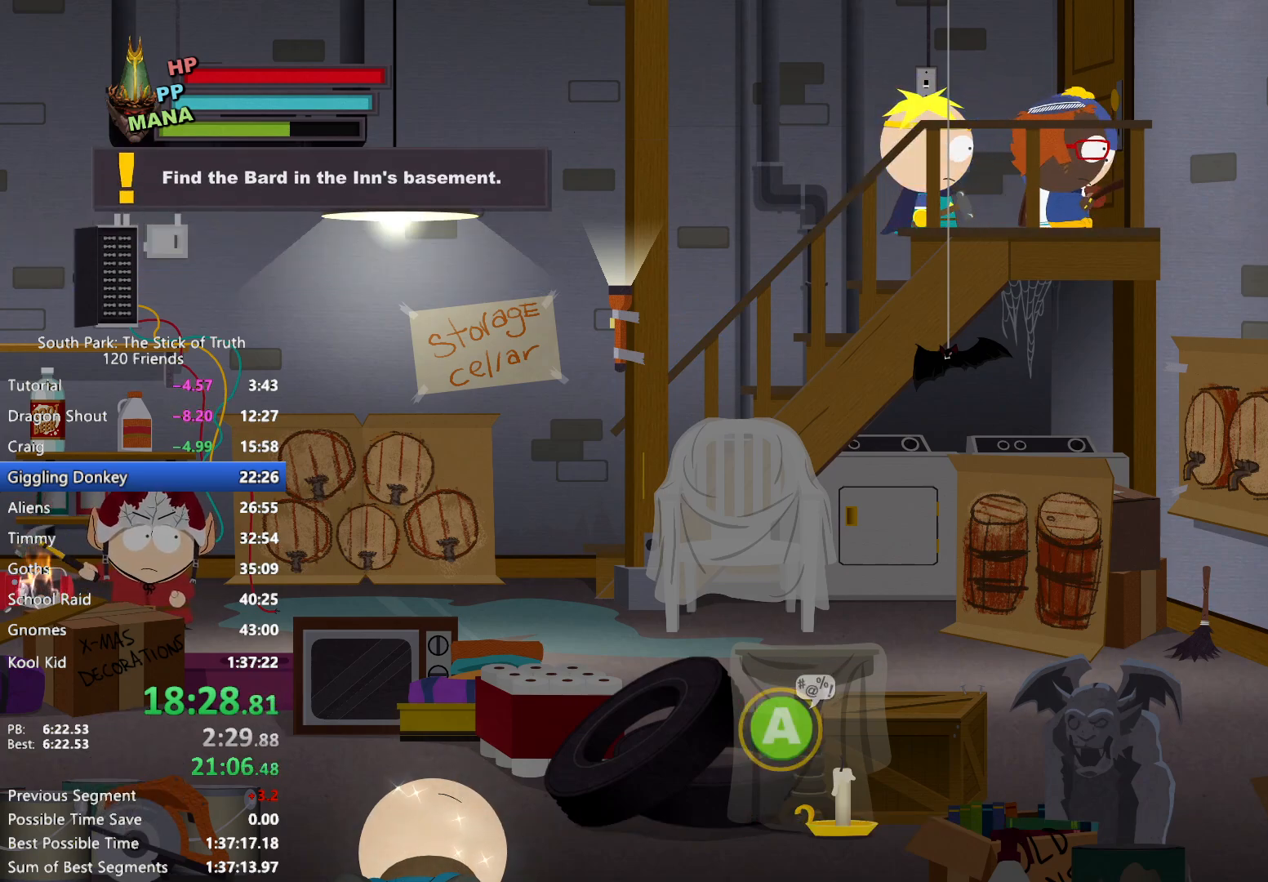
{"buttons": [], "left_stick": "right", "right_stick": "center", "events": [[100, "A", "down"], [167, "A", "up"], [267, "A", "down"], [333, "A", "up"], [433, "A", "down"], [500, "A", "up"]]}
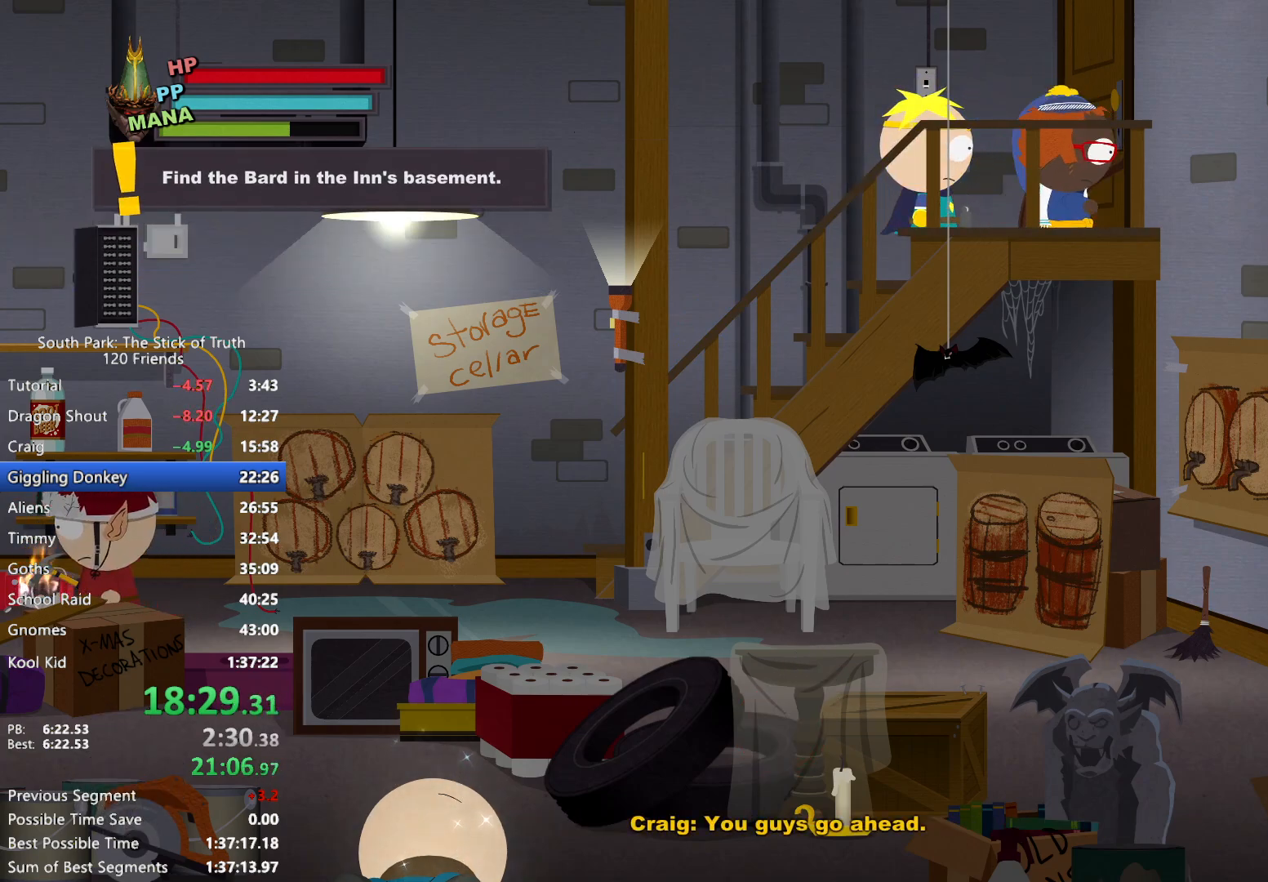
{"buttons": [], "left_stick": "right", "right_stick": "center", "events": [[100, "A", "down"], [150, "A", "up"], [267, "A", "down"], [333, "A", "up"], [417, "A", "down"], [483, "A", "up"]]}
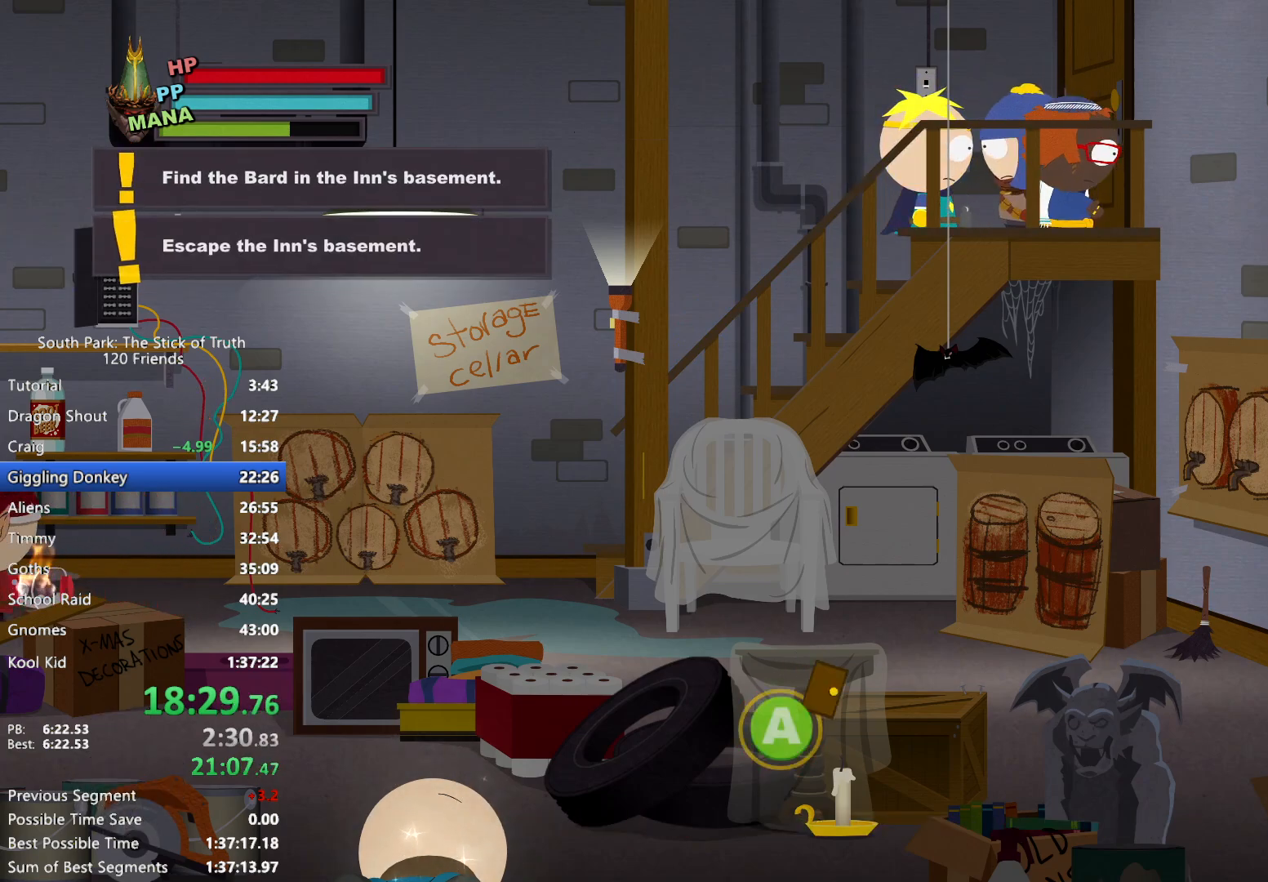
{"buttons": [], "left_stick": "center", "right_stick": "center", "events": [[83, "A", "down"], [150, "A", "up"], [233, "A", "down"], [300, "A", "up"], [450, "left_stick", "center"]]}